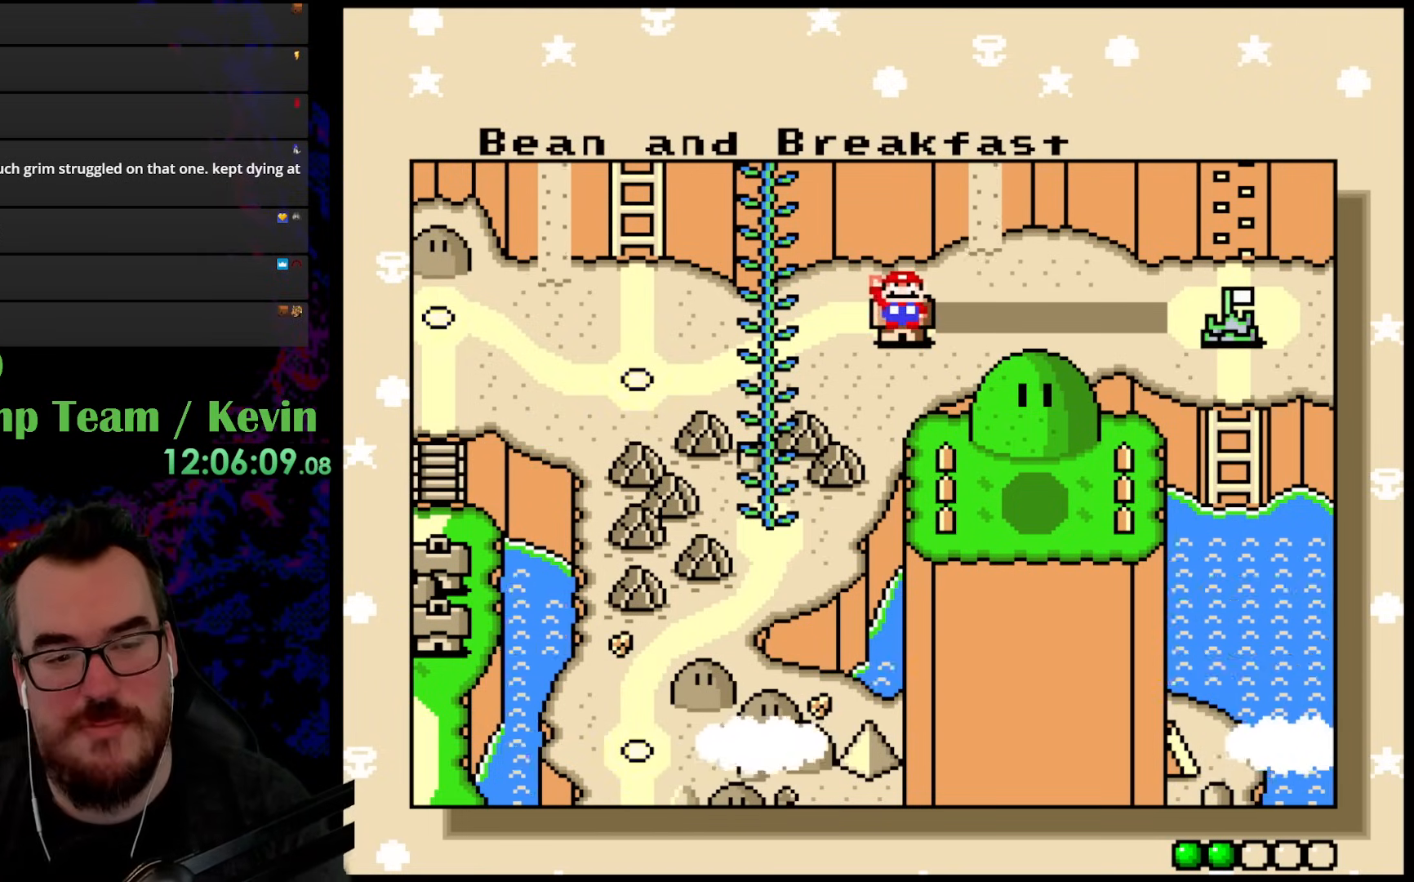
Gameplay with a controller (Nintendo layout); each line is a JSON object with the inputs held at the frame after it. "events" lists button and stick changes between this image and that frame as [ms after this image, input, new state], when the widget could be followed in between. Not read: L3 R3.
{"buttons": [], "events": [[33, "B", "down"], [200, "B", "up"], [267, "B", "down"], [400, "B", "up"]]}
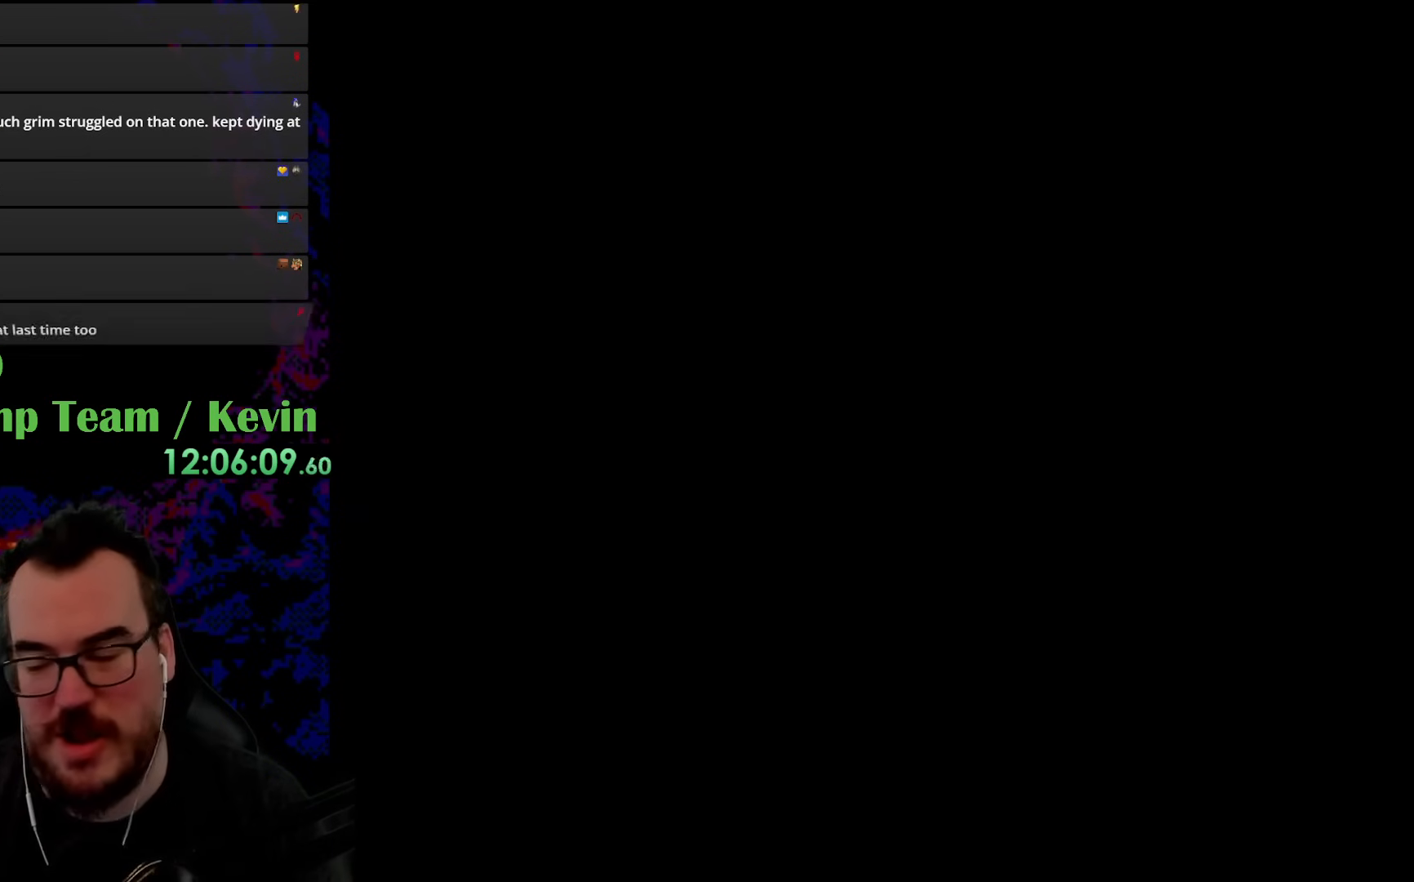
{"buttons": [], "events": []}
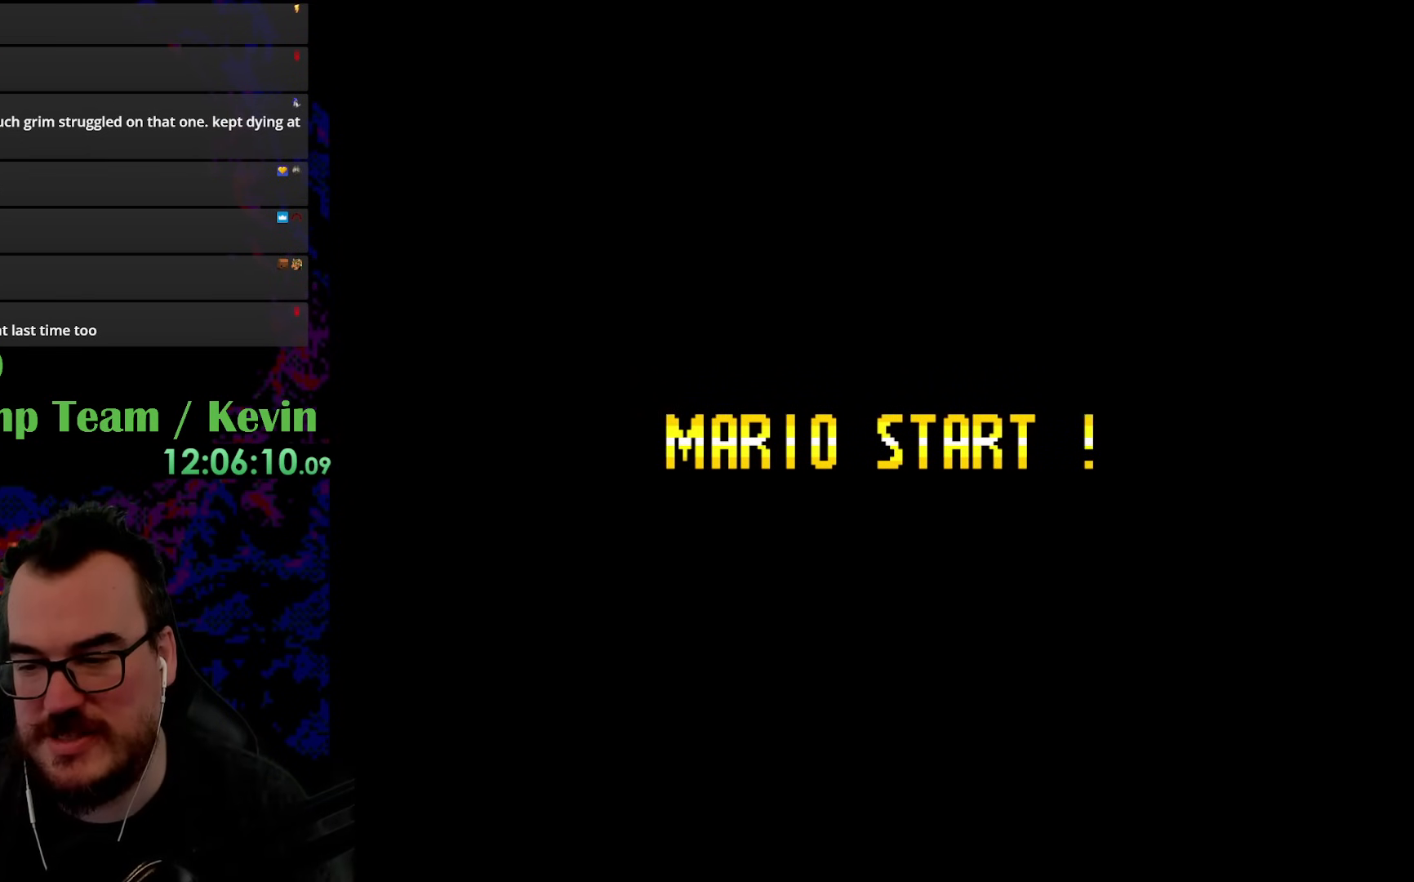
{"buttons": [], "events": []}
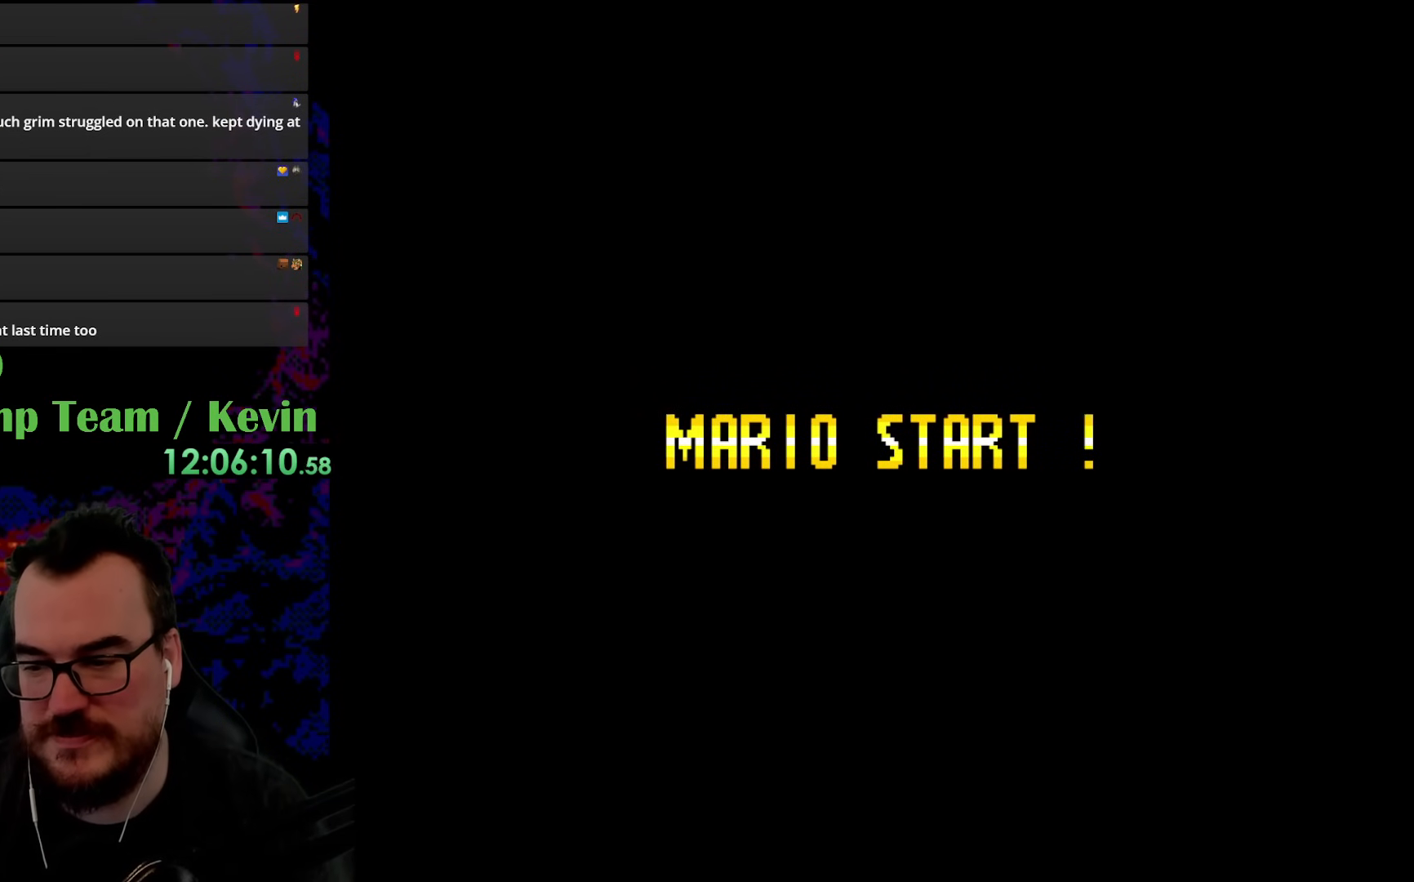
{"buttons": [], "events": []}
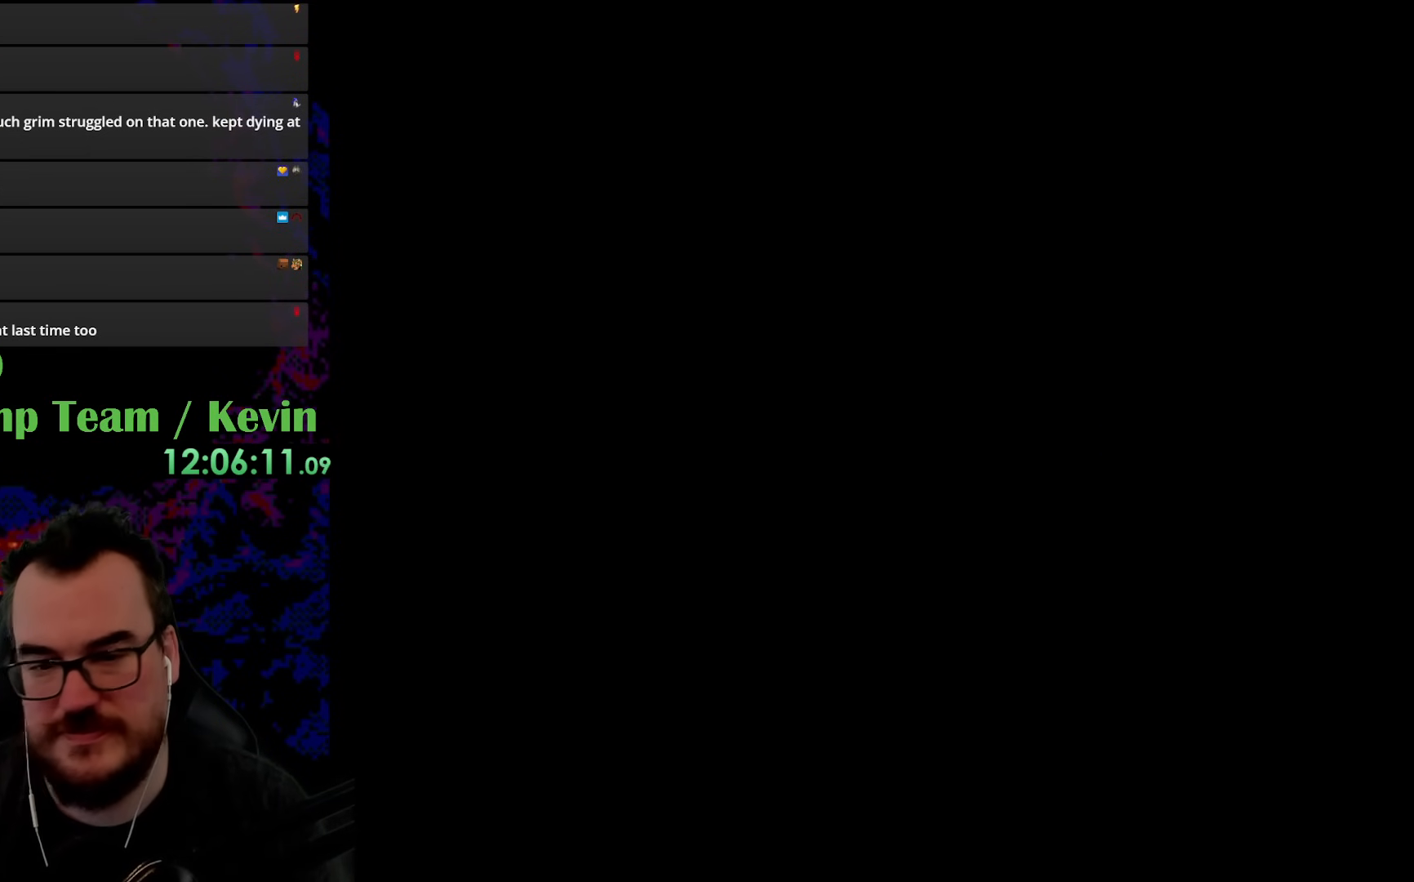
{"buttons": [], "events": []}
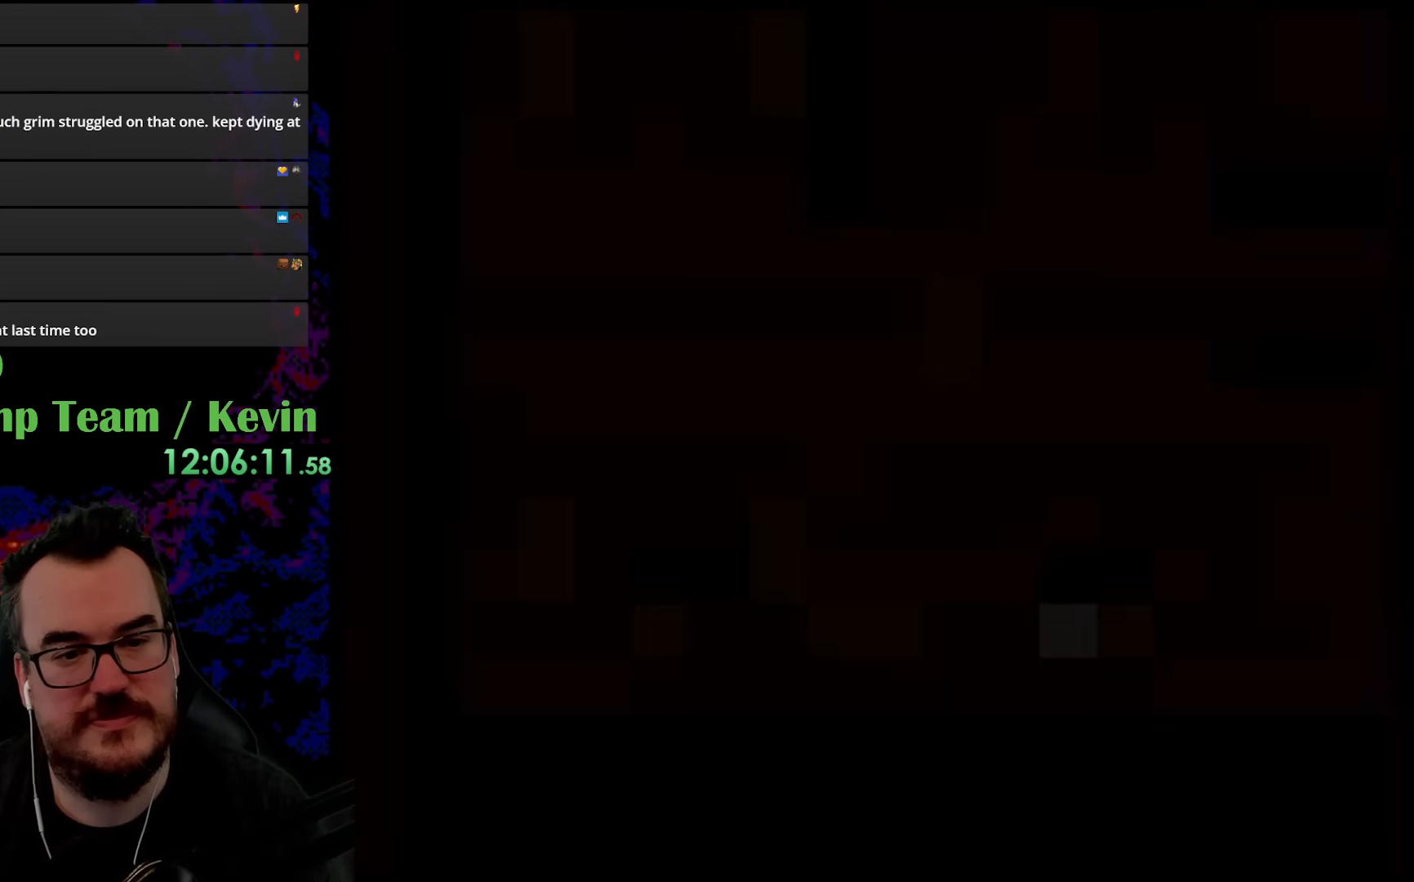
{"buttons": [], "events": []}
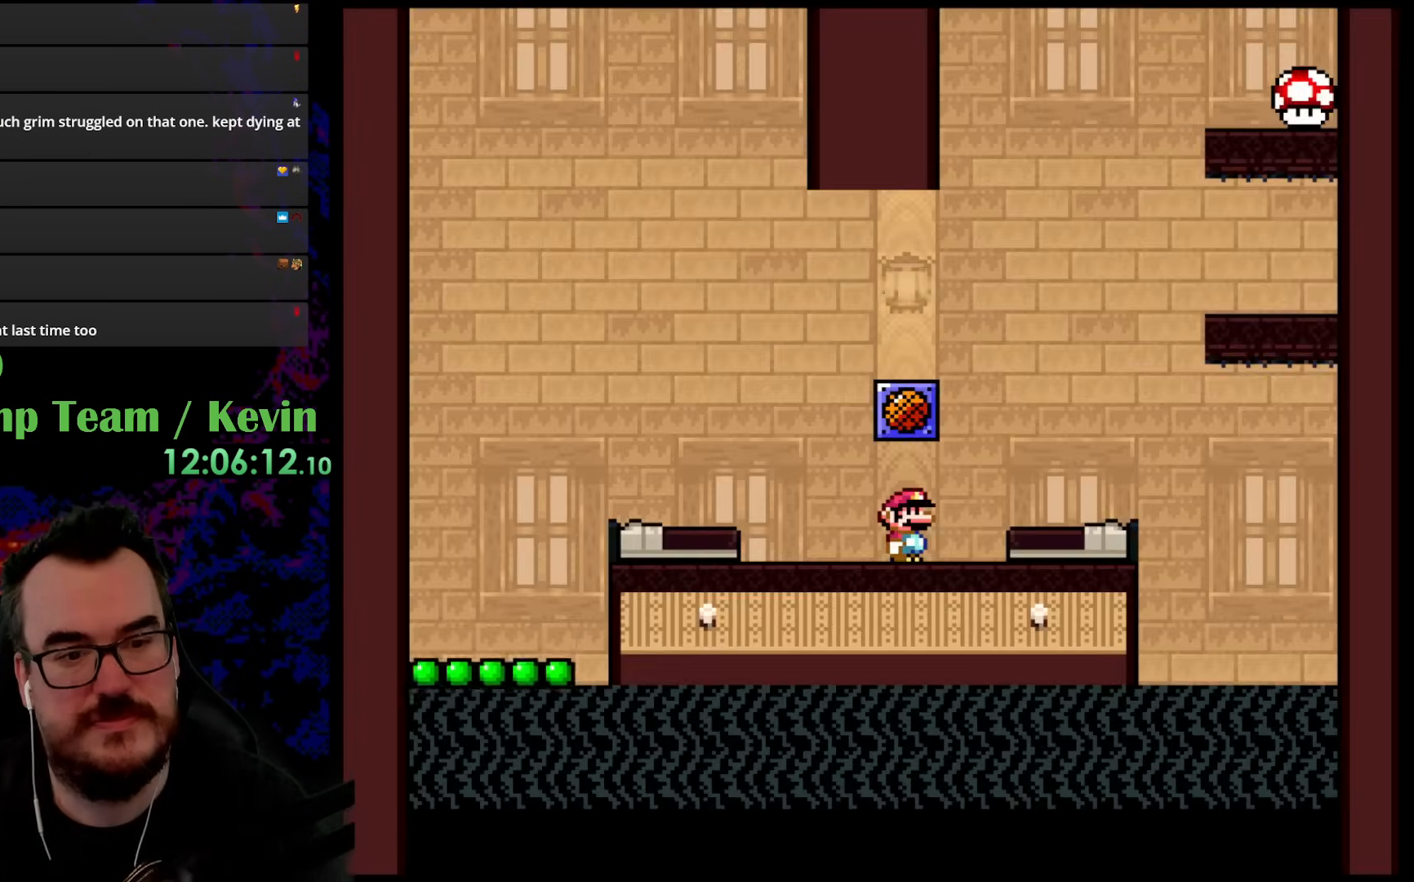
{"buttons": [], "events": []}
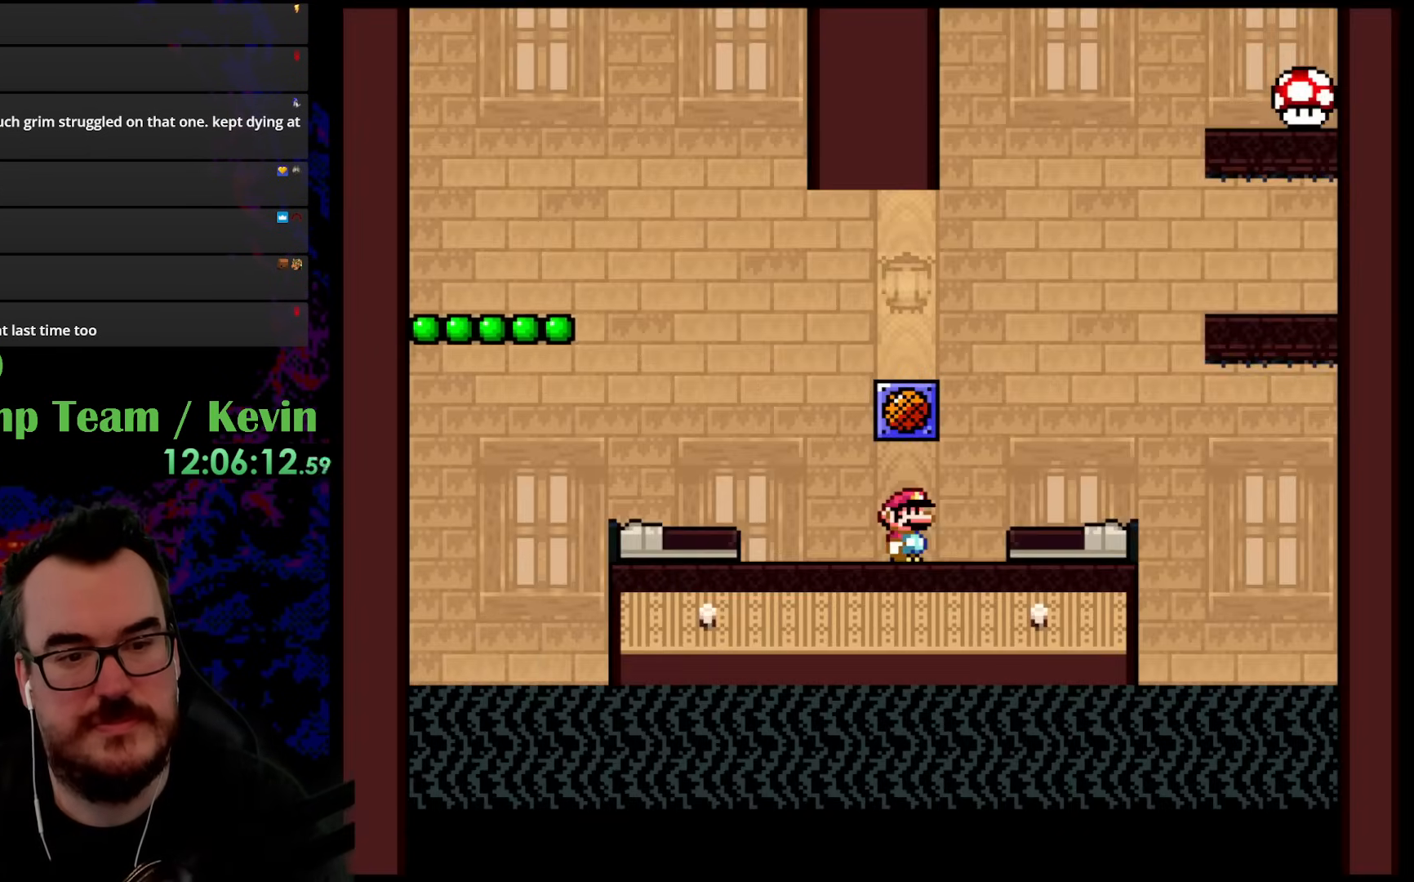
{"buttons": [], "events": [[317, "B", "down"], [500, "B", "up"]]}